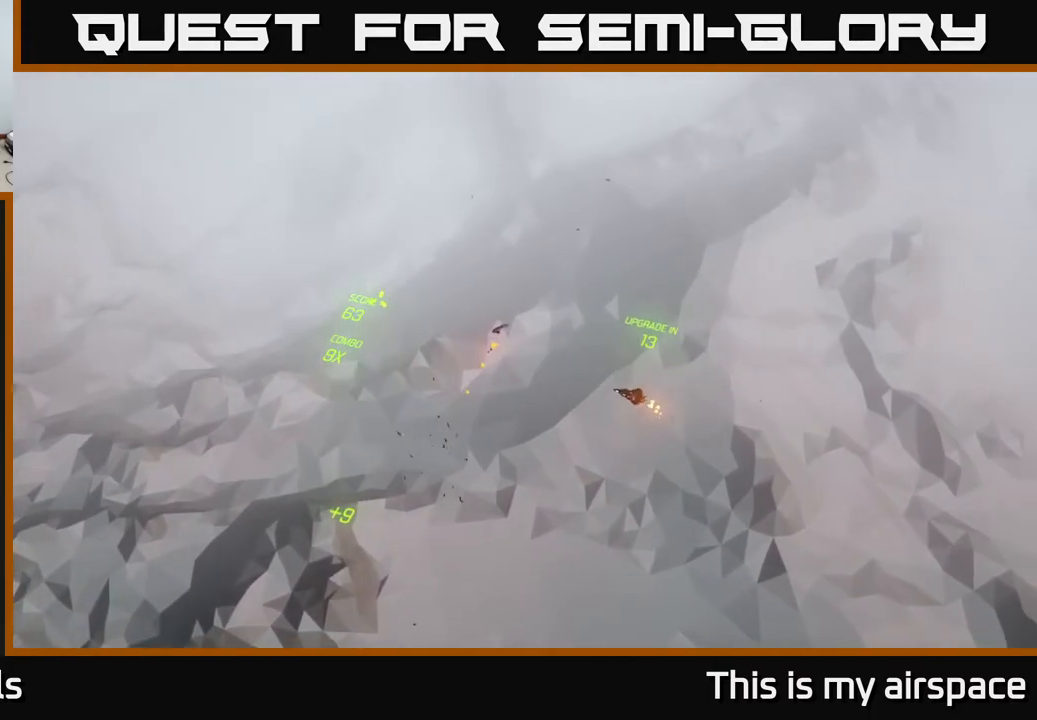
Gameplay with a controller (Xbox layout); each line is a JSON object with the inputs held at the frame after it. "events" lists button and stick changes between this image and that frame as [ms after this image, input, new state], when the widget could be followed in between. Not read: right_stick.
{"buttons": [], "left_stick": "left", "events": []}
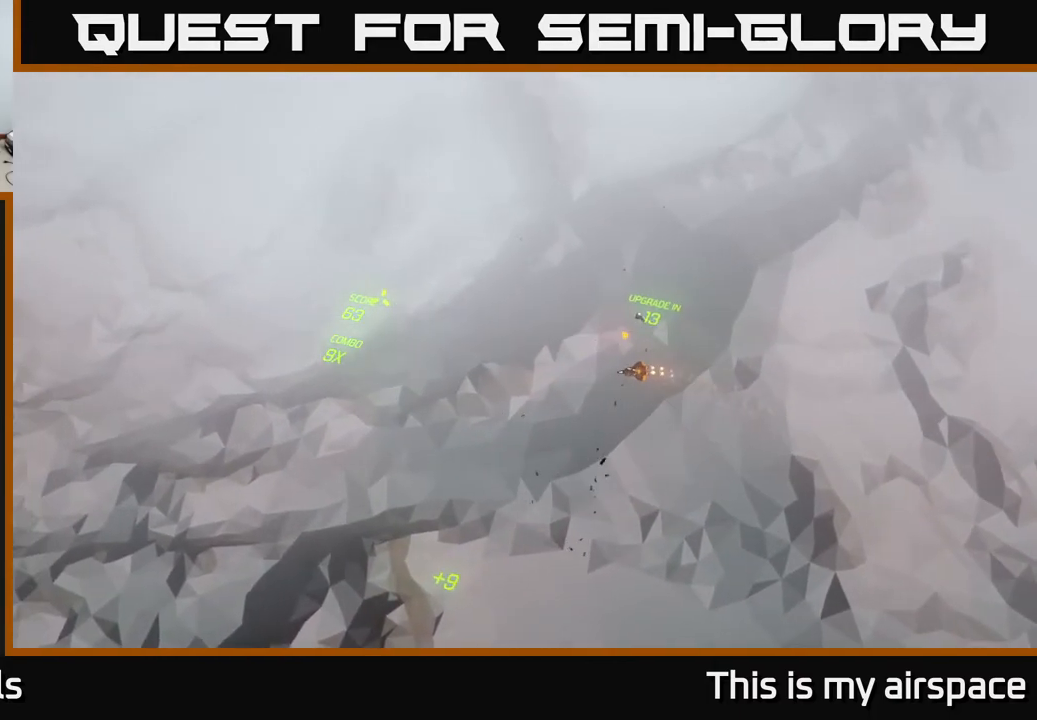
{"buttons": [], "left_stick": "left", "events": []}
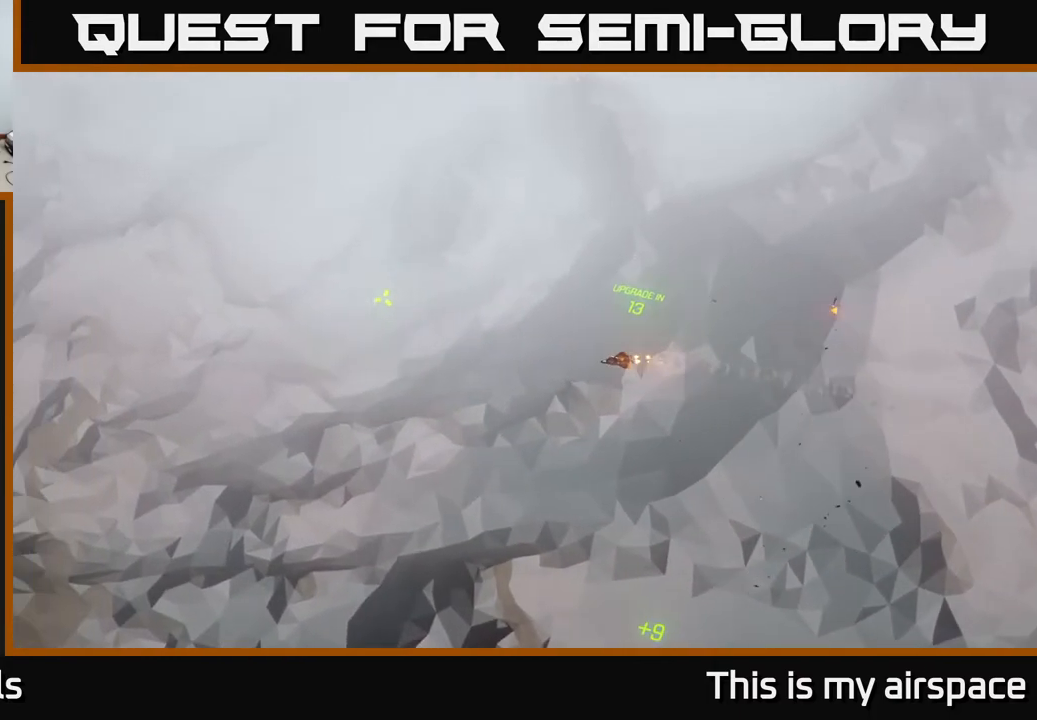
{"buttons": [], "left_stick": "left", "events": []}
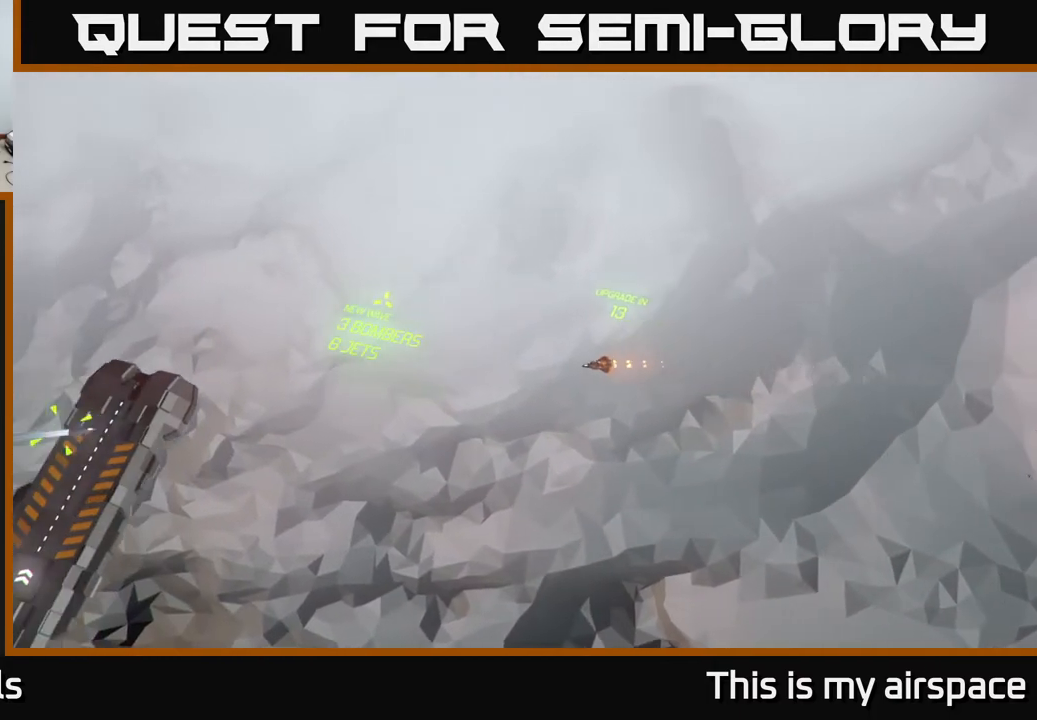
{"buttons": [], "left_stick": "center", "events": [[100, "left_stick", "center"]]}
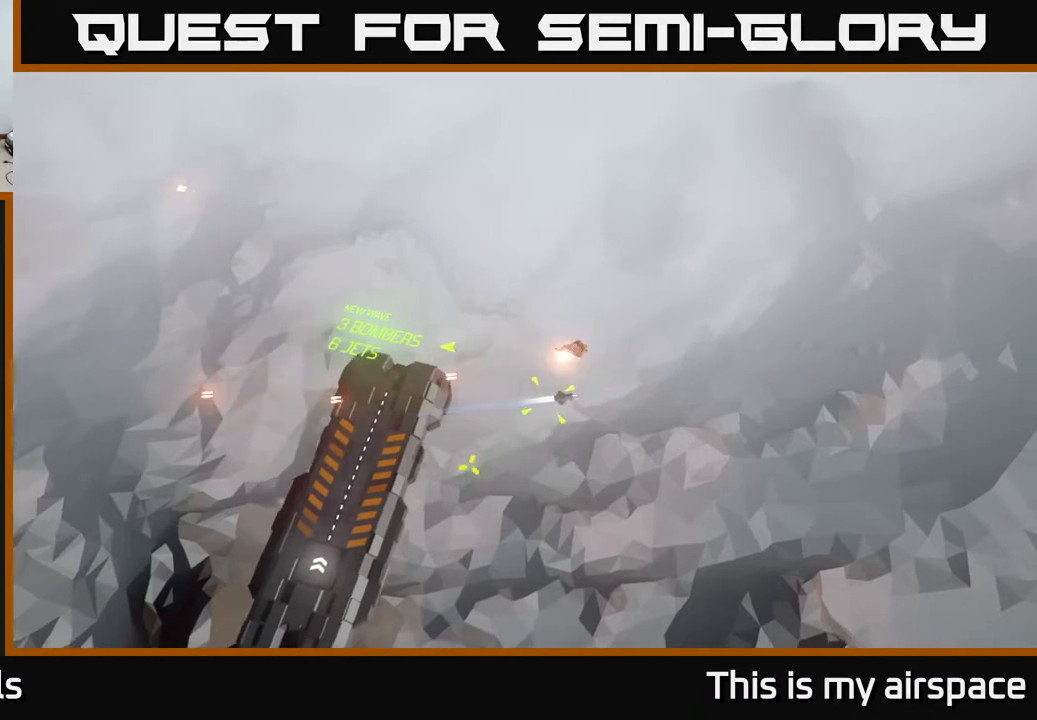
{"buttons": [], "left_stick": "center", "events": []}
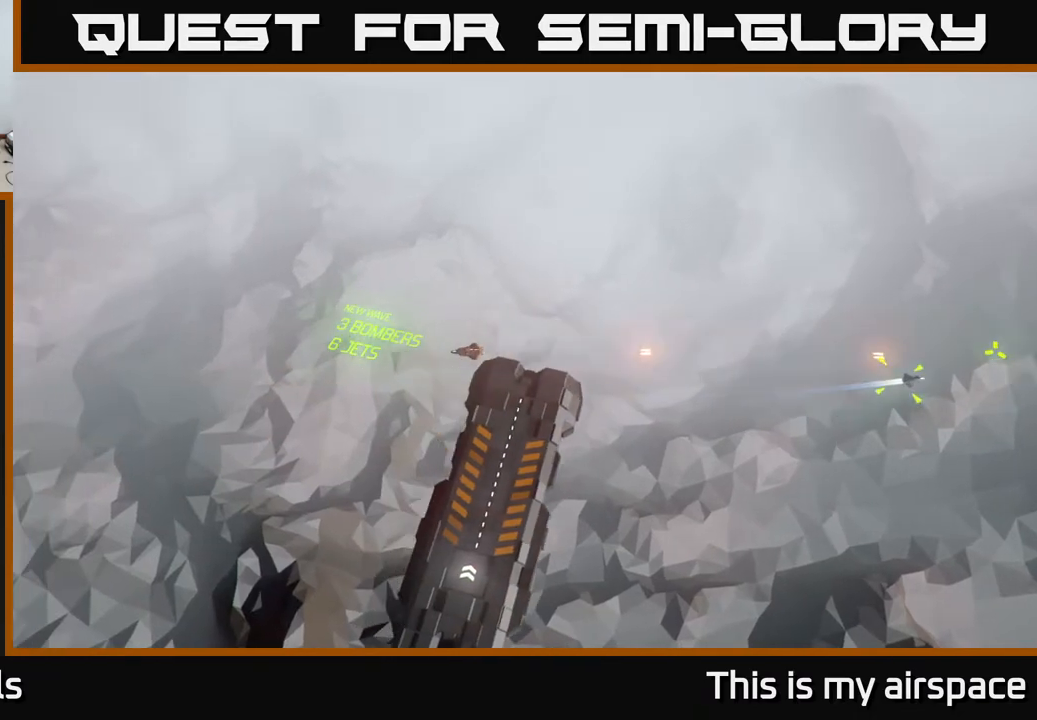
{"buttons": [], "left_stick": "center", "events": []}
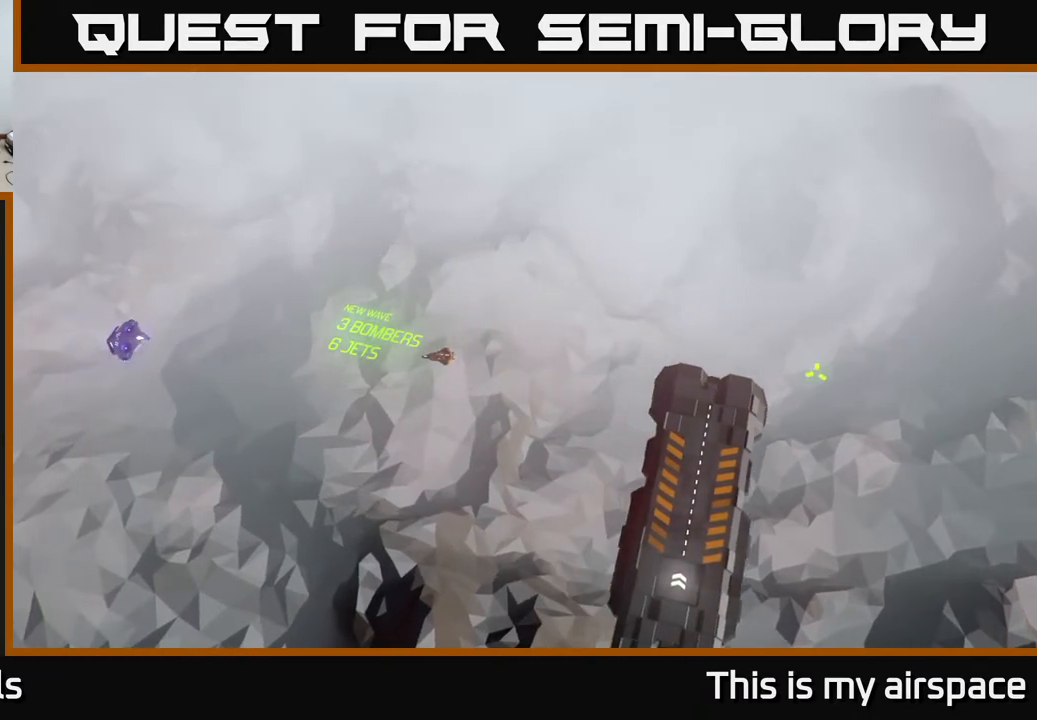
{"buttons": [], "left_stick": "right", "events": [[167, "left_stick", "right"]]}
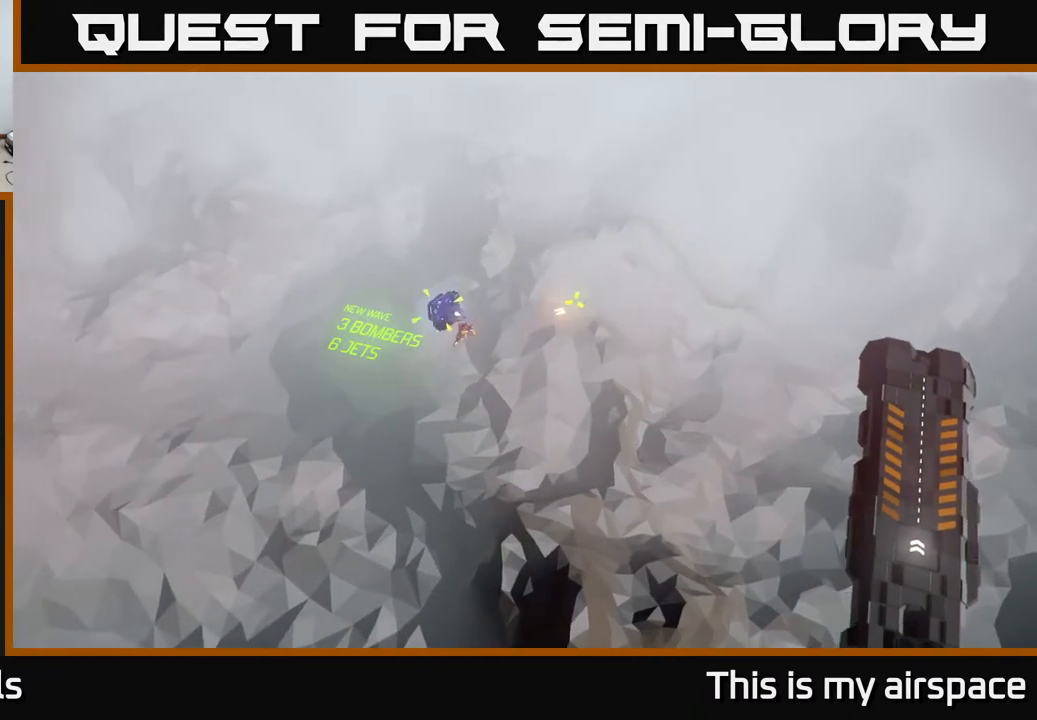
{"buttons": [], "left_stick": "right", "events": []}
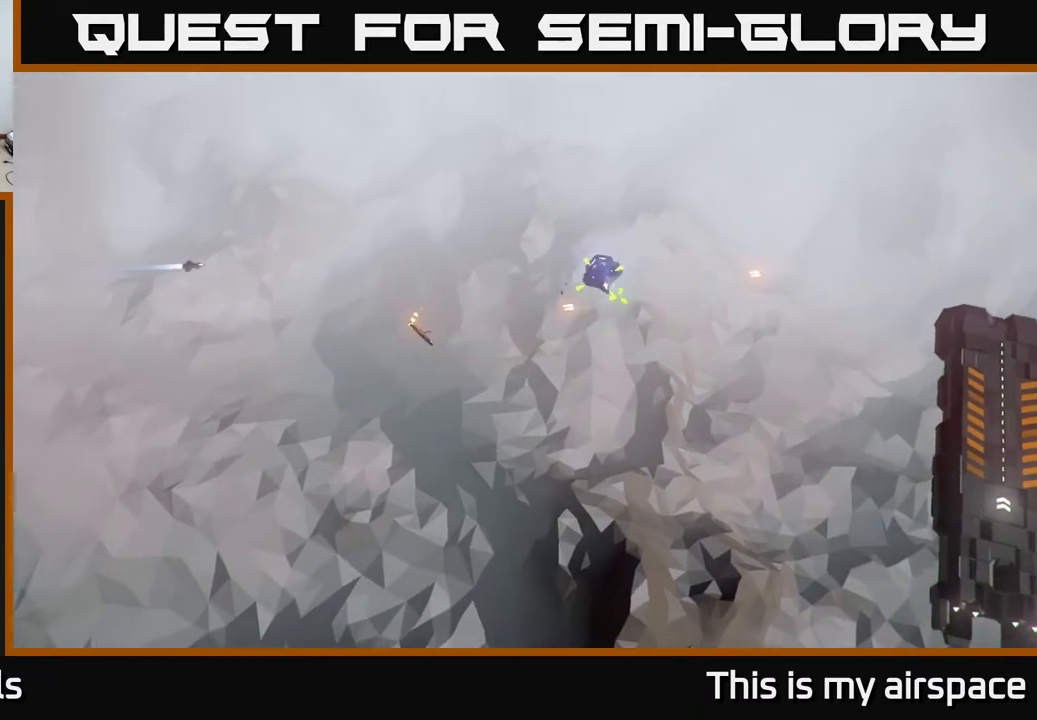
{"buttons": [], "left_stick": "right", "events": [[33, "left_stick", "center"], [233, "left_stick", "right"]]}
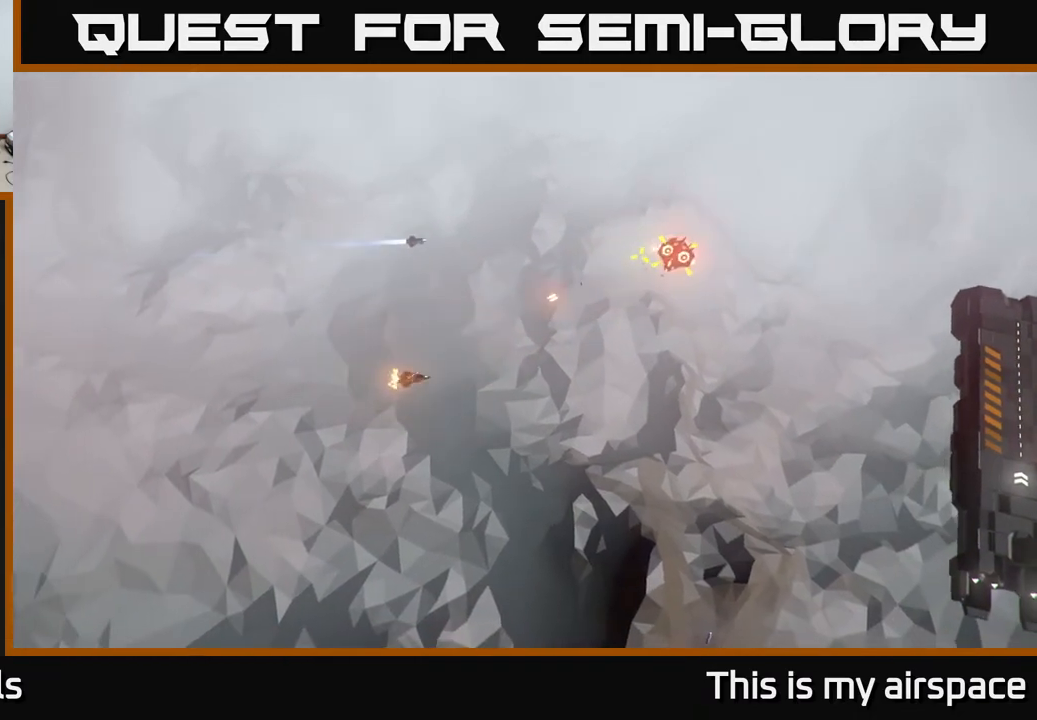
{"buttons": [], "left_stick": "right", "events": []}
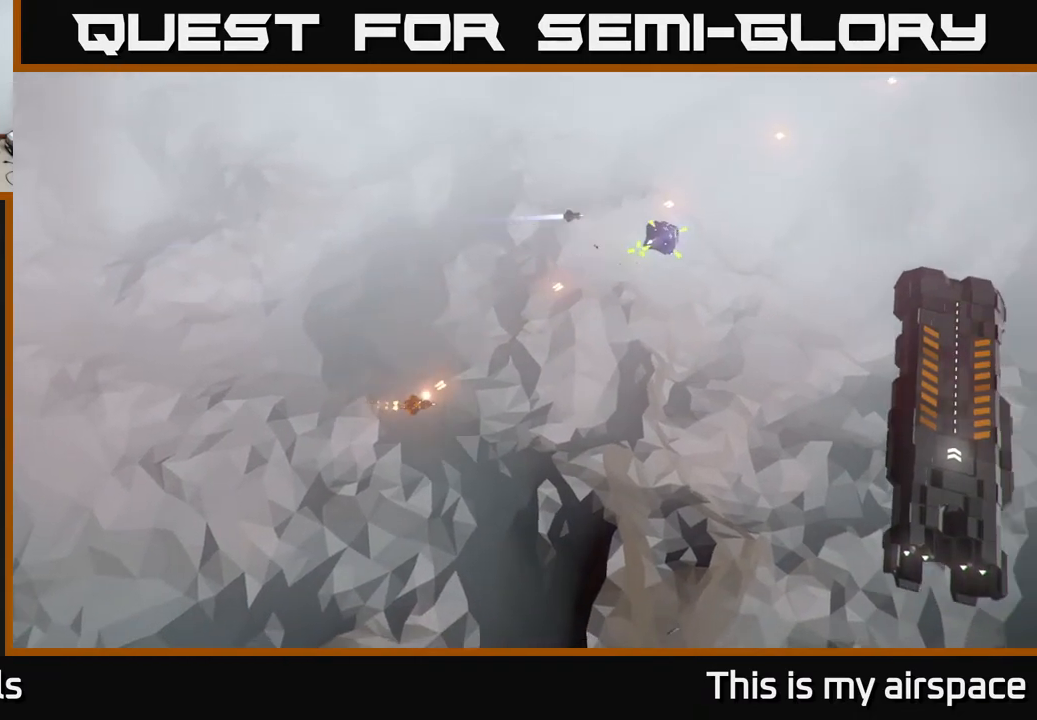
{"buttons": [], "left_stick": "center", "events": [[417, "left_stick", "center"]]}
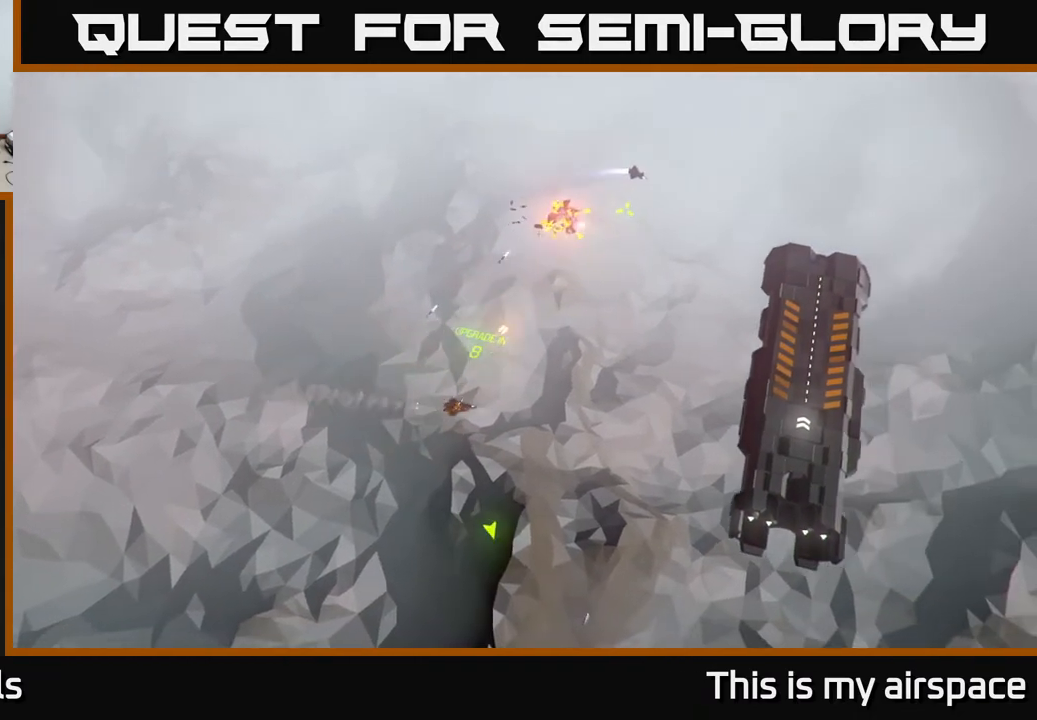
{"buttons": [], "left_stick": "up", "events": [[250, "left_stick", "right"], [317, "left_stick", "up-right"], [417, "left_stick", "up"]]}
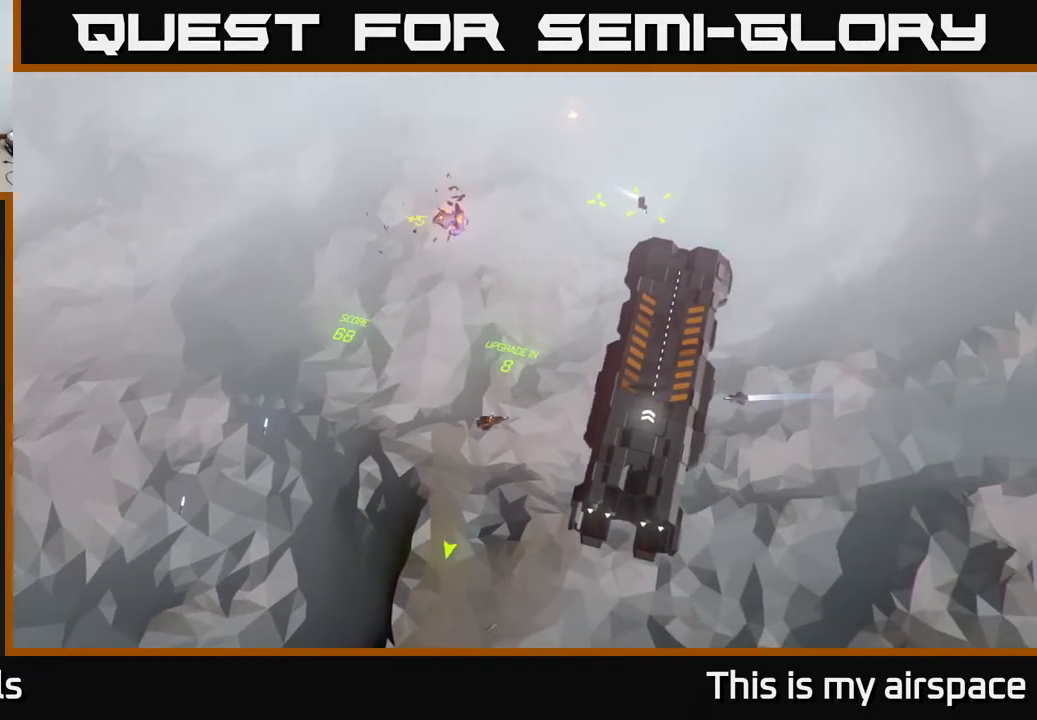
{"buttons": [], "left_stick": "center", "events": [[50, "left_stick", "center"]]}
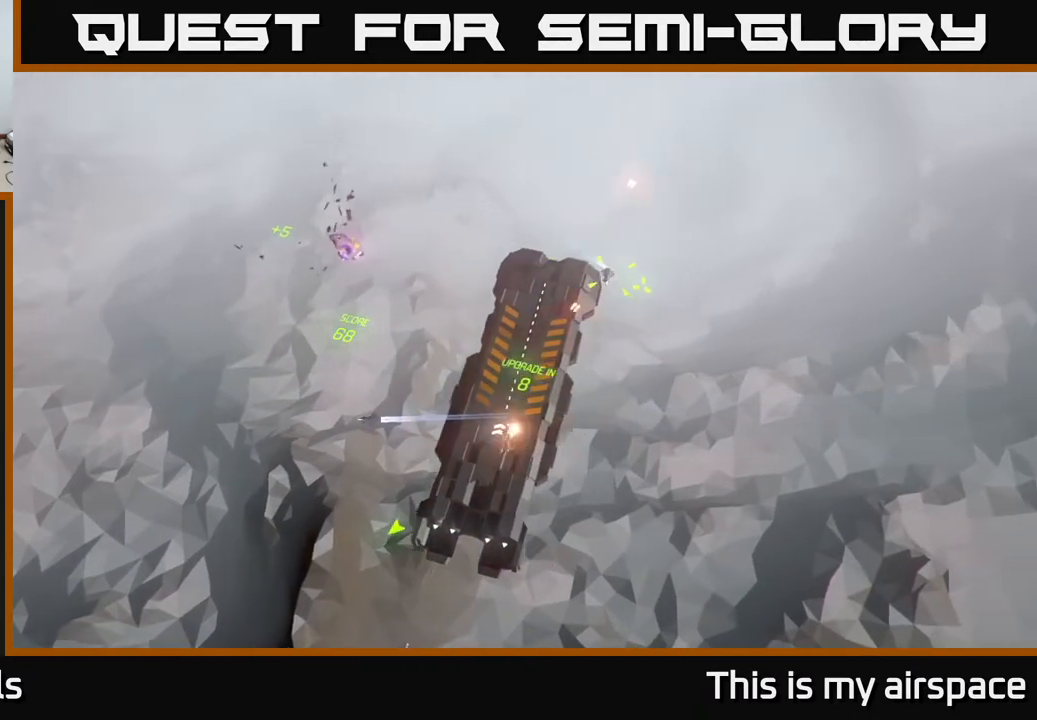
{"buttons": [], "left_stick": "left", "events": [[483, "left_stick", "left"]]}
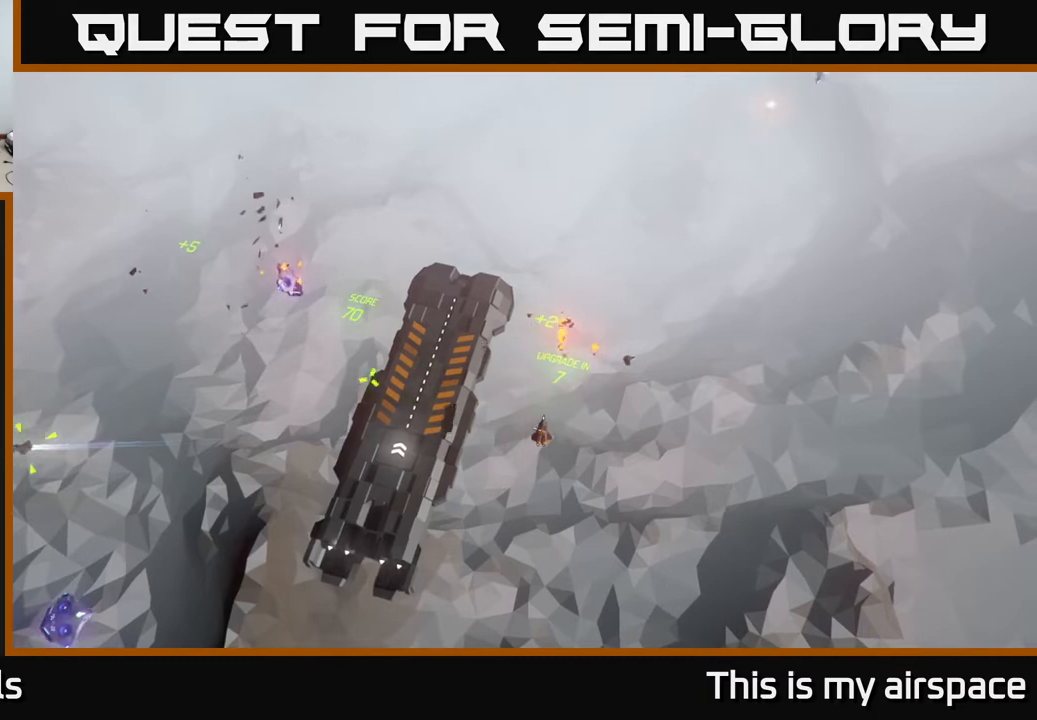
{"buttons": [], "left_stick": "left", "events": []}
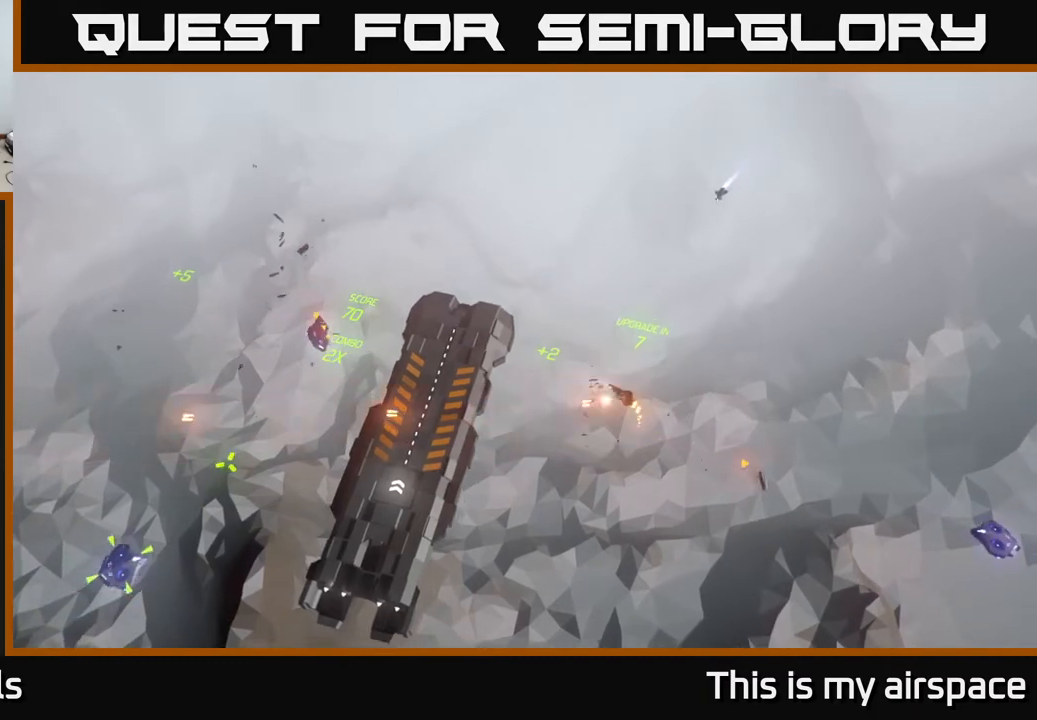
{"buttons": [], "left_stick": "center", "events": [[167, "left_stick", "center"]]}
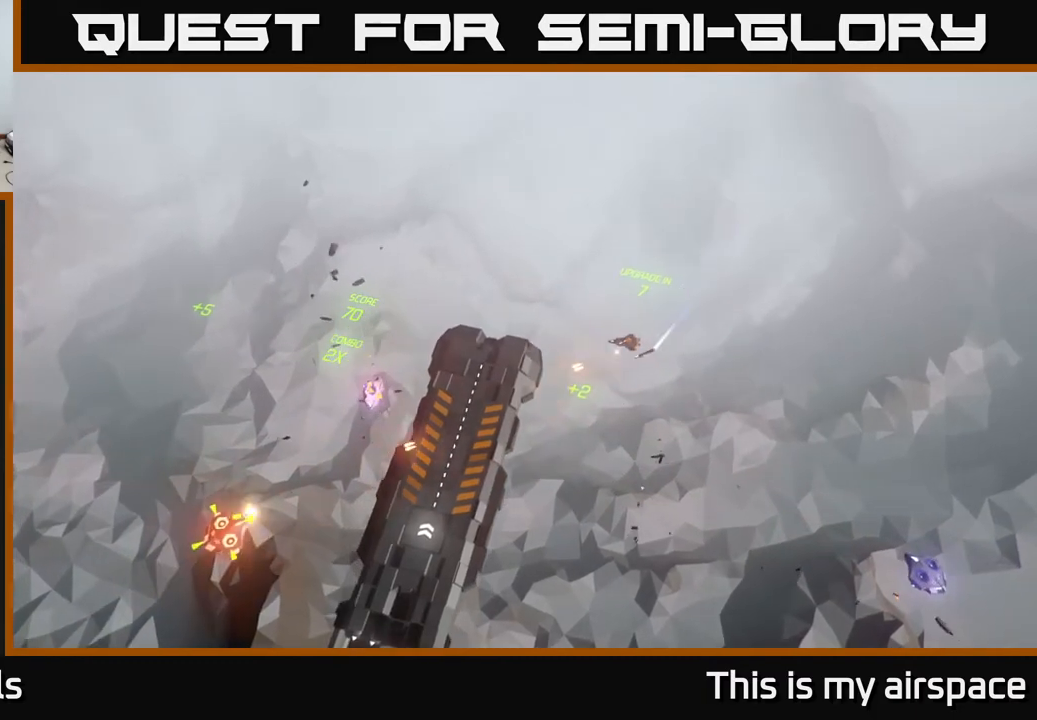
{"buttons": [], "left_stick": "center", "events": []}
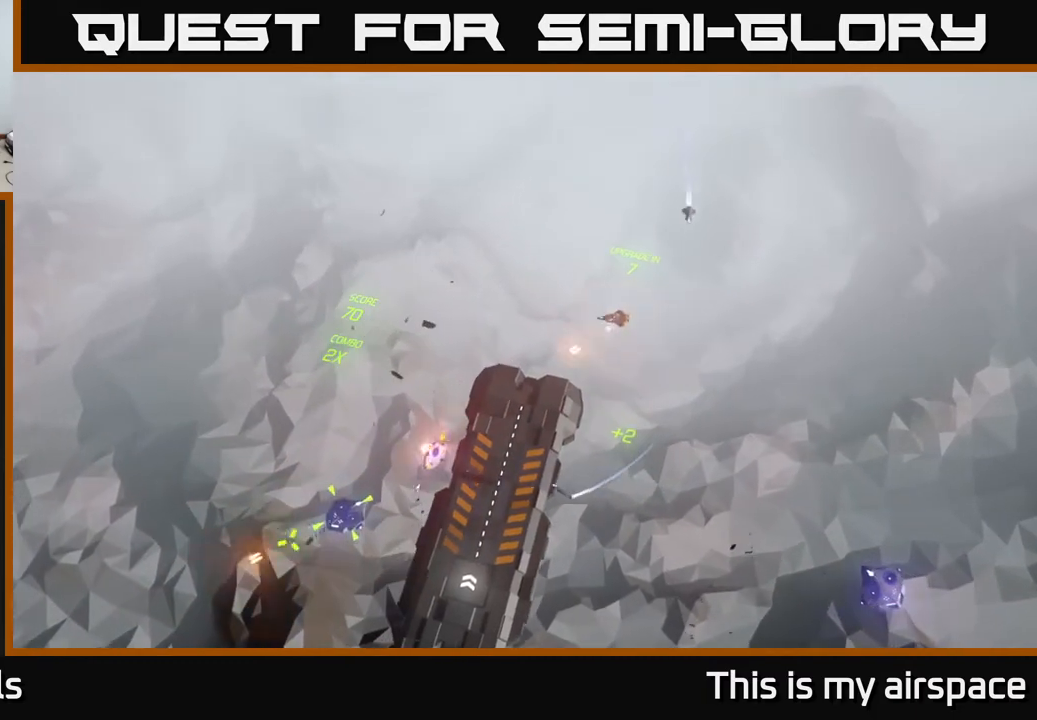
{"buttons": [], "left_stick": "down-left", "events": [[183, "left_stick", "left"], [333, "left_stick", "down-left"]]}
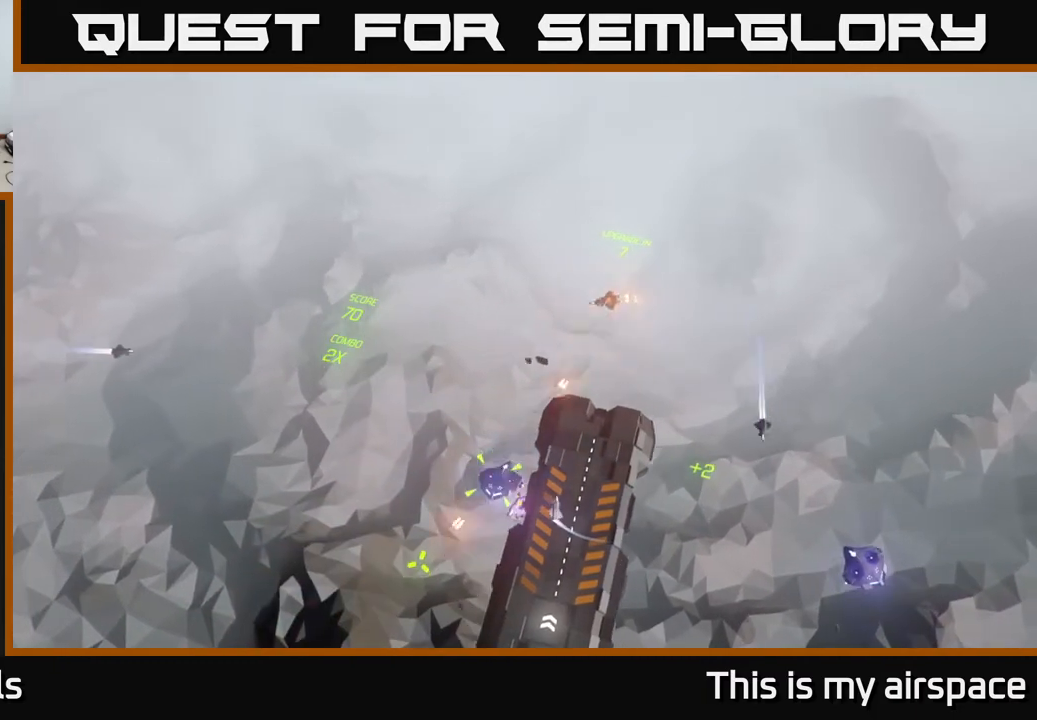
{"buttons": [], "left_stick": "left", "events": [[467, "left_stick", "left"]]}
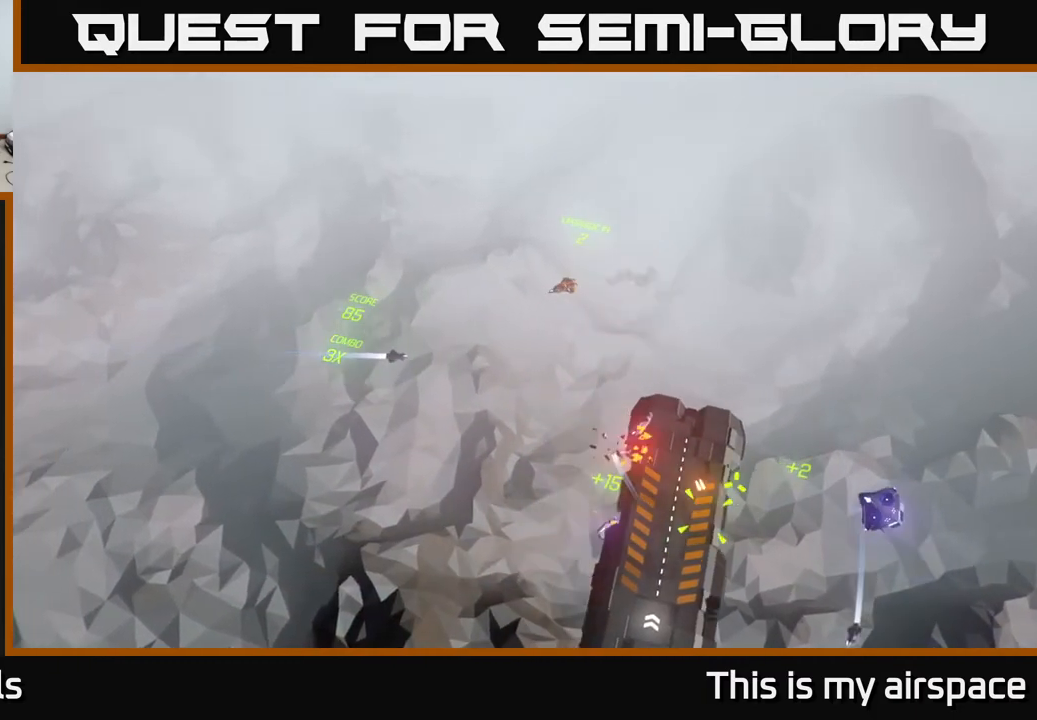
{"buttons": [], "left_stick": "down-right", "events": [[117, "left_stick", "center"], [267, "left_stick", "right"], [350, "left_stick", "down-right"]]}
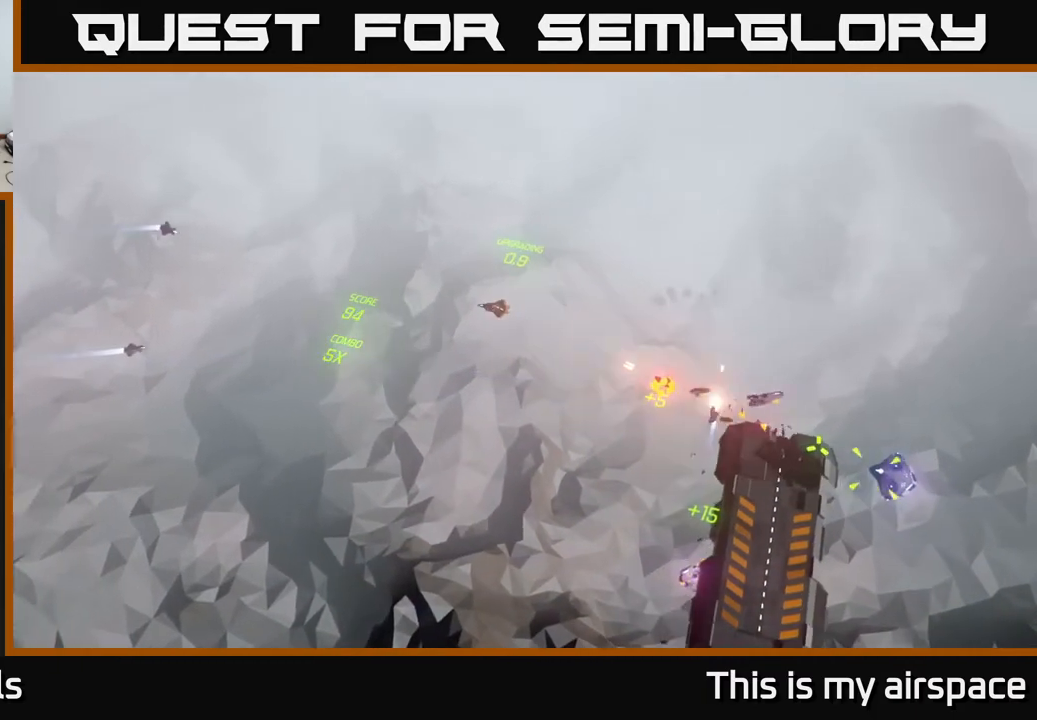
{"buttons": [], "left_stick": "right", "events": [[233, "left_stick", "center"], [467, "left_stick", "right"]]}
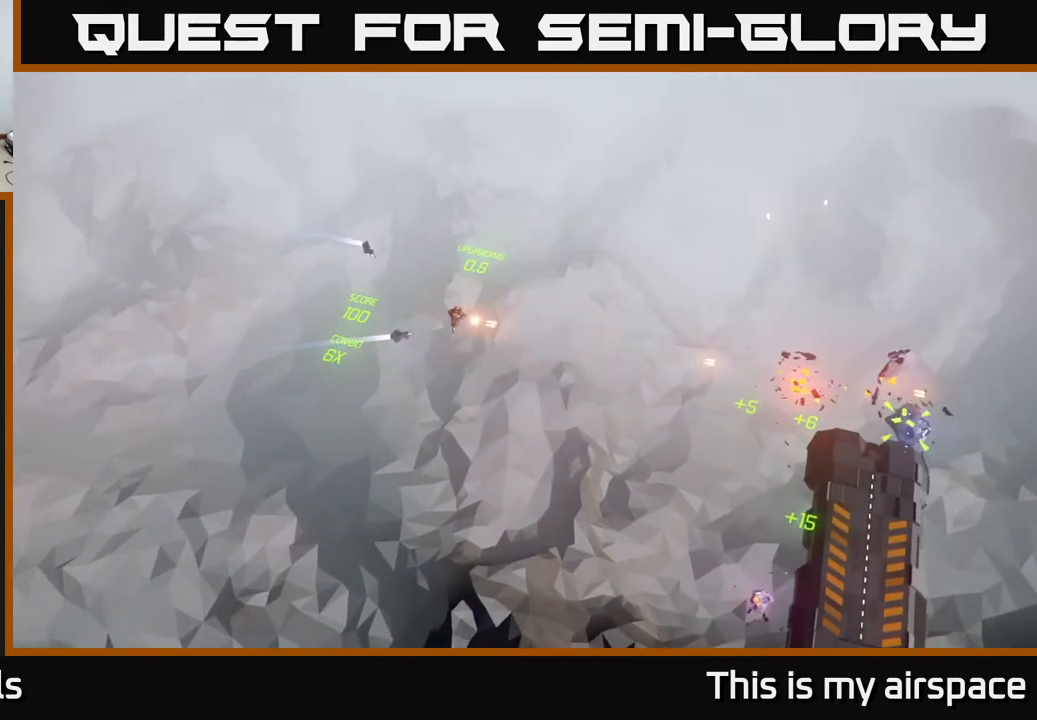
{"buttons": [], "left_stick": "center", "events": [[400, "left_stick", "center"]]}
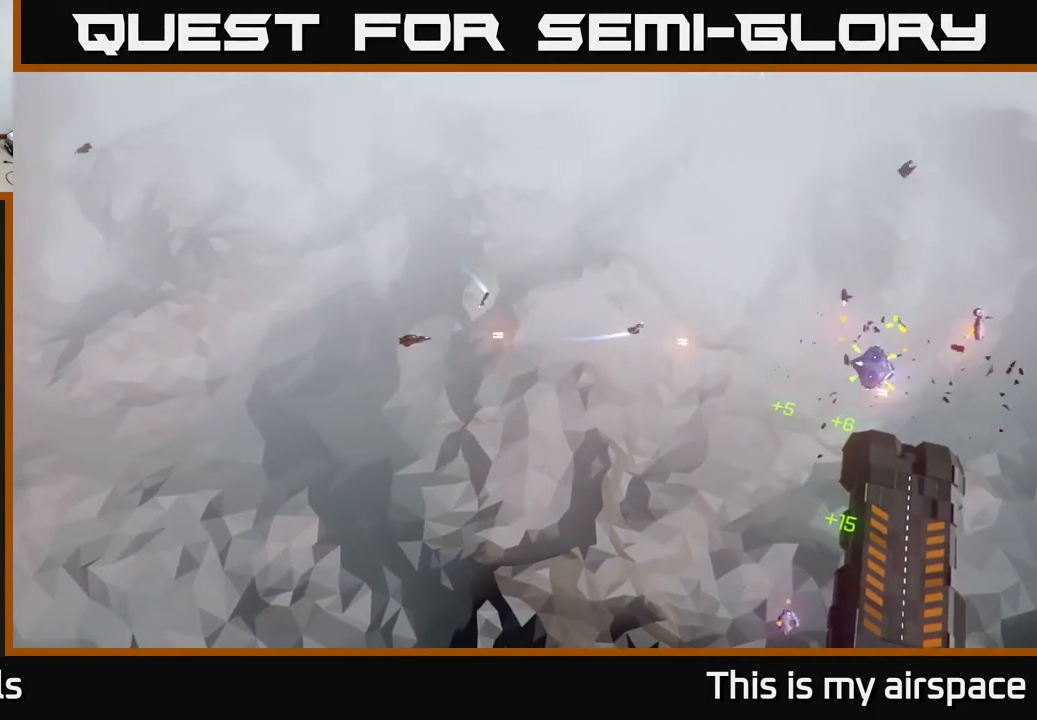
{"buttons": [], "left_stick": "right", "events": [[433, "left_stick", "right"]]}
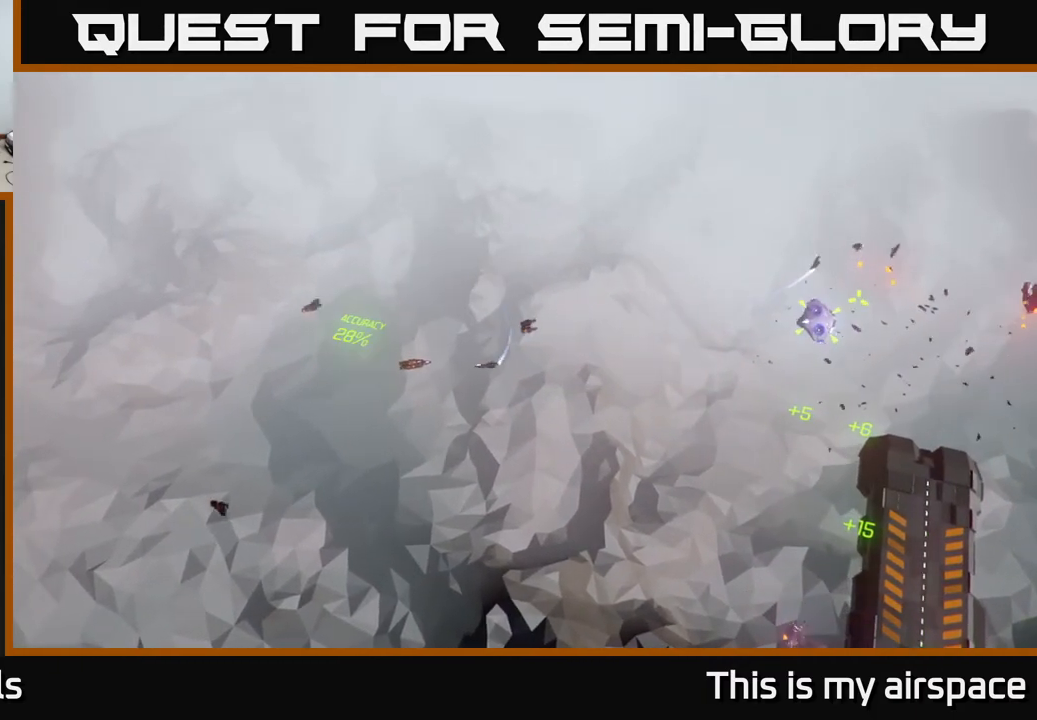
{"buttons": [], "left_stick": "center", "events": [[267, "left_stick", "center"]]}
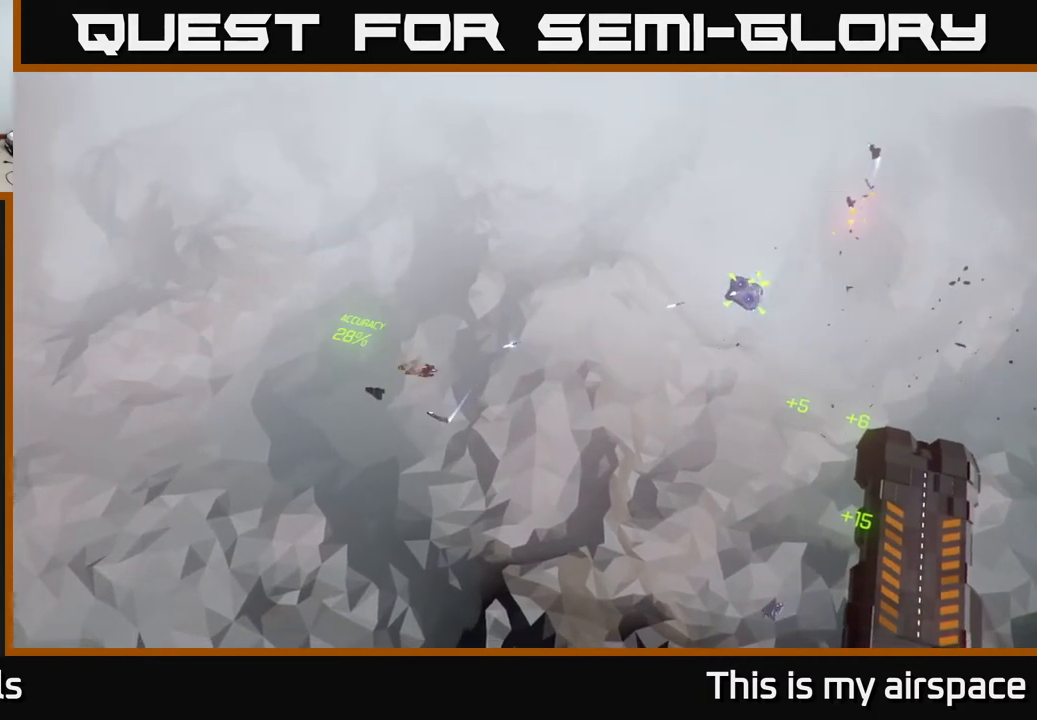
{"buttons": [], "left_stick": "center", "events": []}
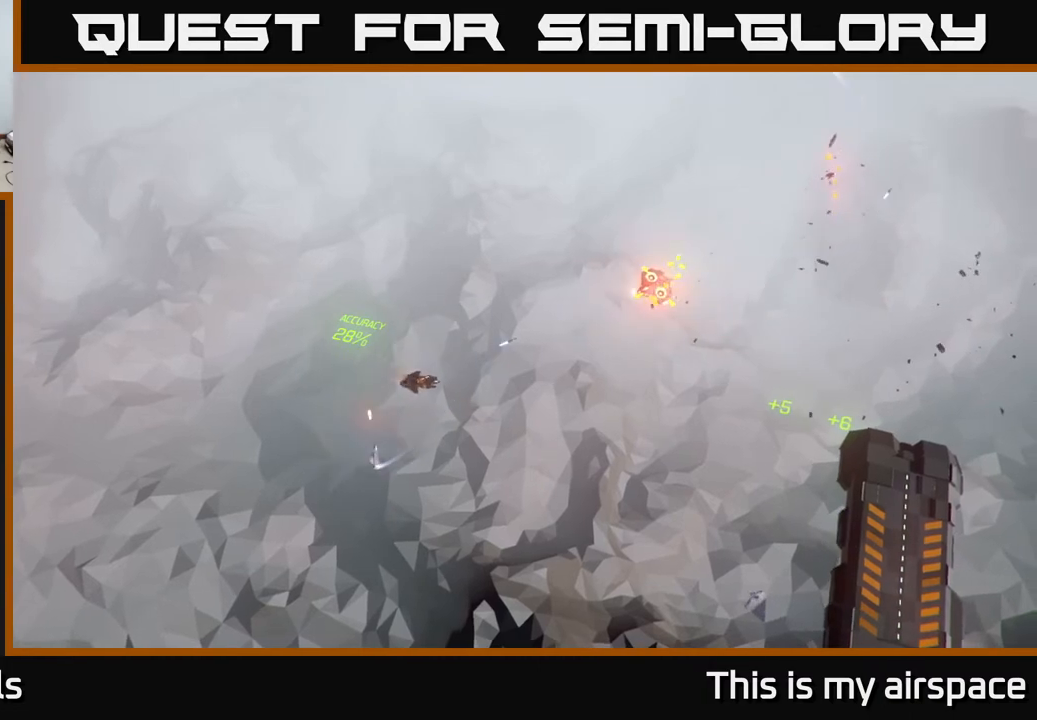
{"buttons": [], "left_stick": "right", "events": [[100, "left_stick", "right"]]}